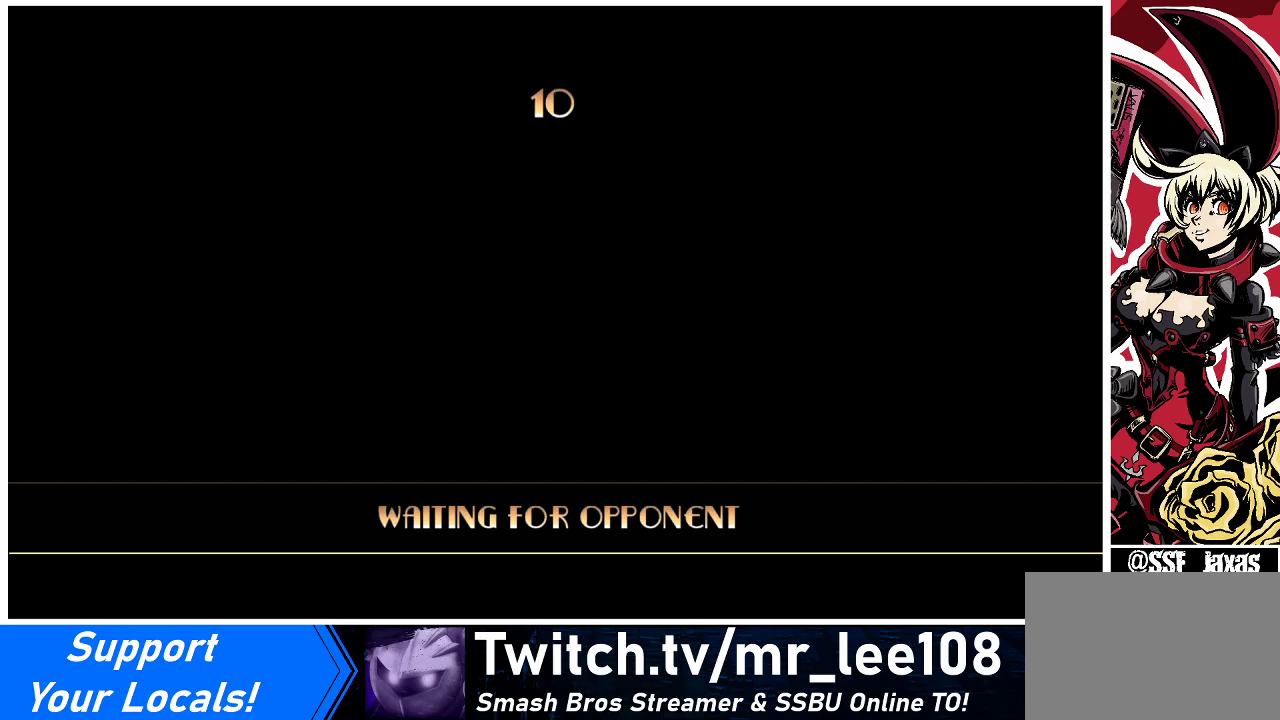
Gameplay with a controller (arcade stick); each line is a JSON object with the inputs held at the frame after it. "events" lists button and stick changes between this image and that frame as [ms after this image, input, new state], when the widget could be followed in between. Not read: L3 R3.
{"buttons": ["DPAD_UP"], "events": [[400, "DPAD_UP", "down"]]}
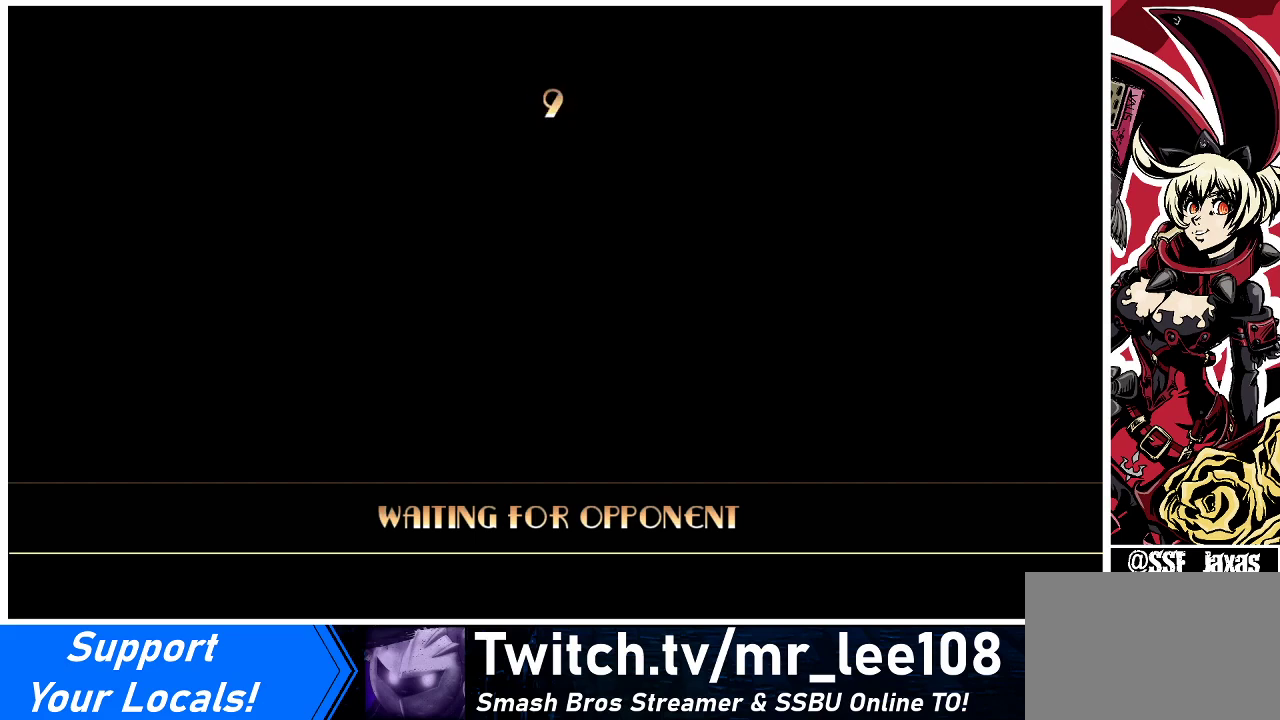
{"buttons": ["DPAD_UP"], "events": []}
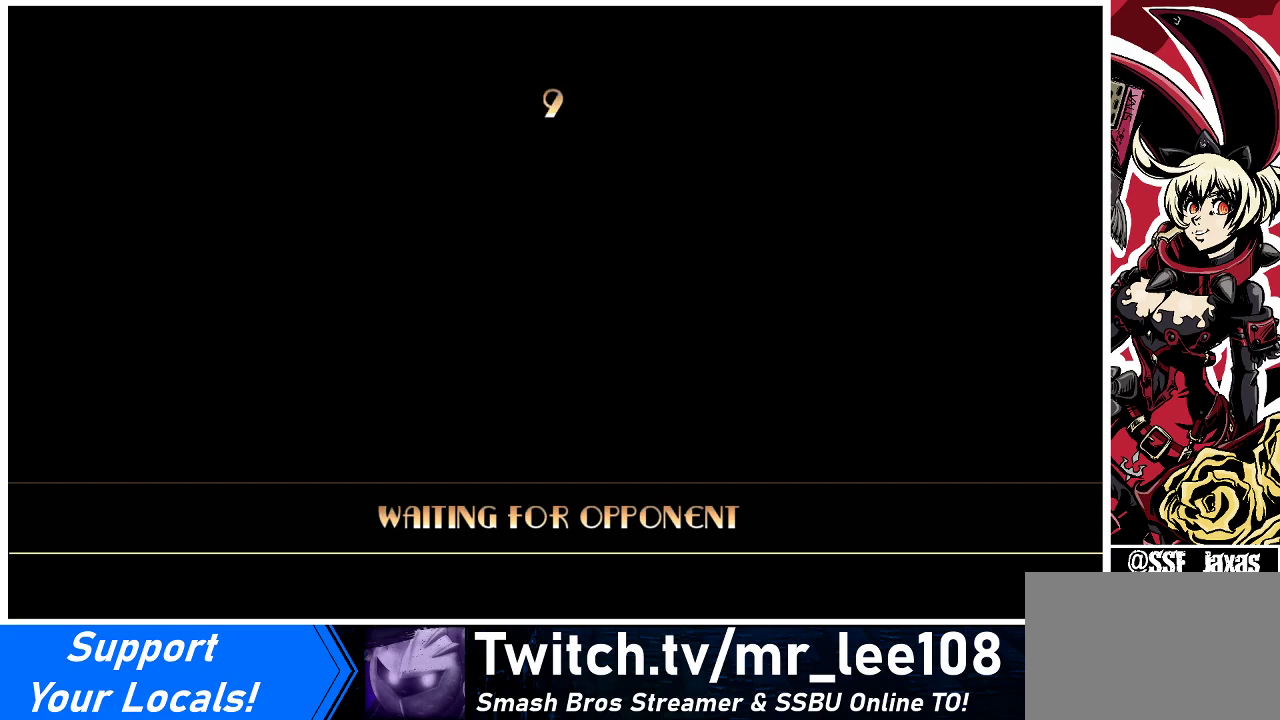
{"buttons": ["DPAD_UP"], "events": []}
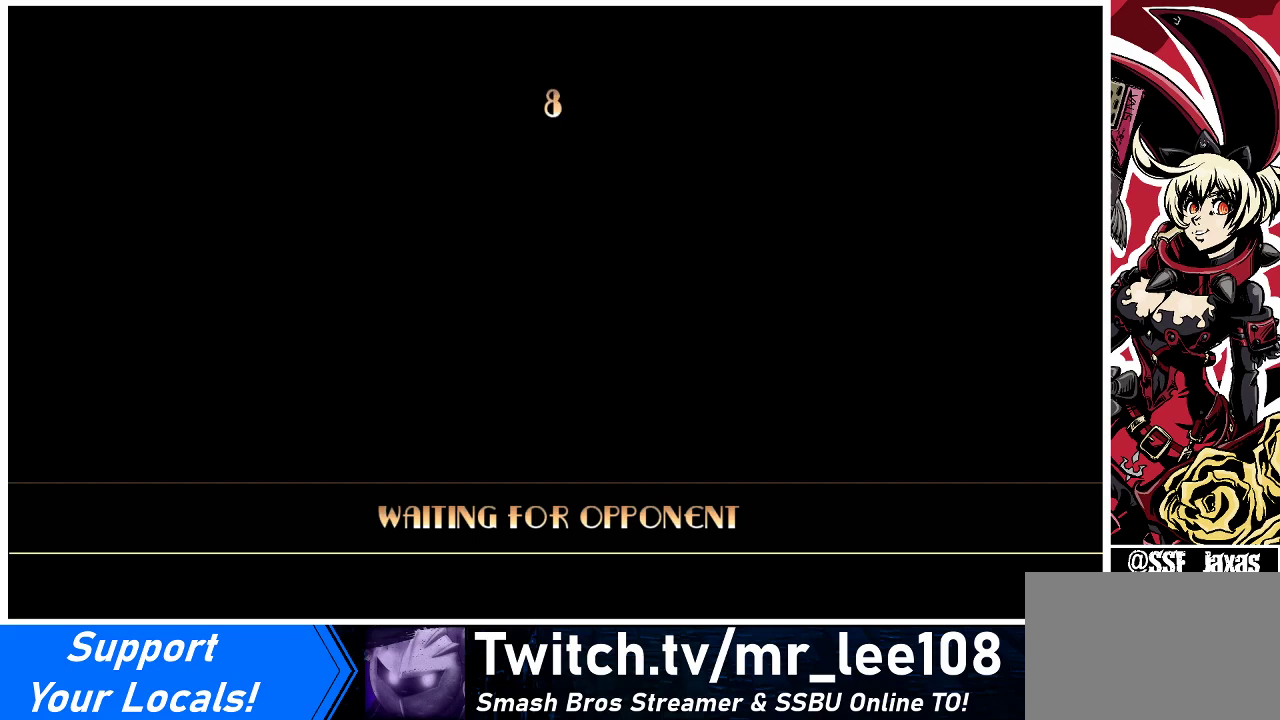
{"buttons": [], "events": [[500, "DPAD_UP", "up"]]}